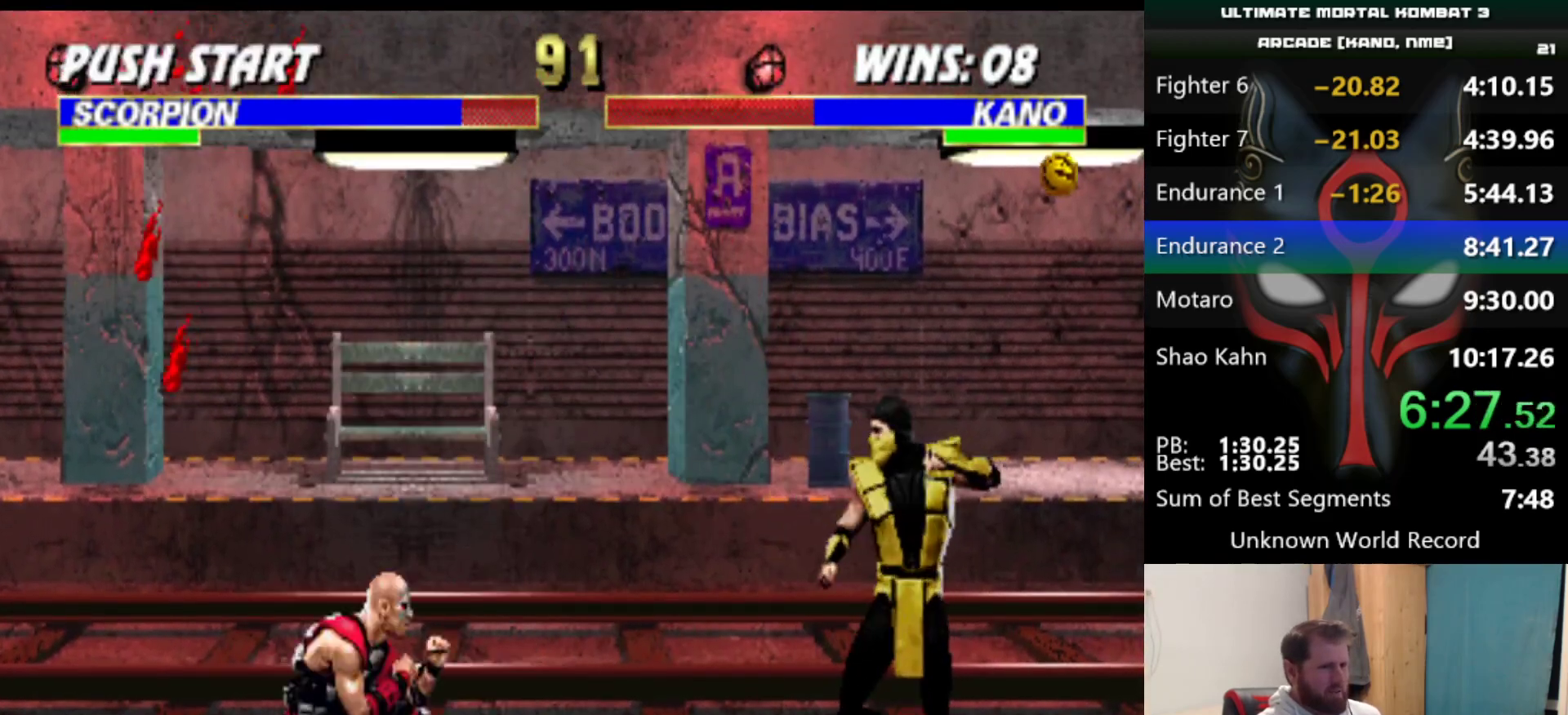
Gameplay with keyboard; each line is a JSON object with the keys held at the frame after it. "events" lists presses ("down") and releases ("up") of "a", "d", "e", "q", "s" and "w" between this image and that frame as [ms after this image, input, new state], when the widget could be followed in between. No other keys are recorded. Mouse input is not recorded.
{"keys": ["s"], "events": []}
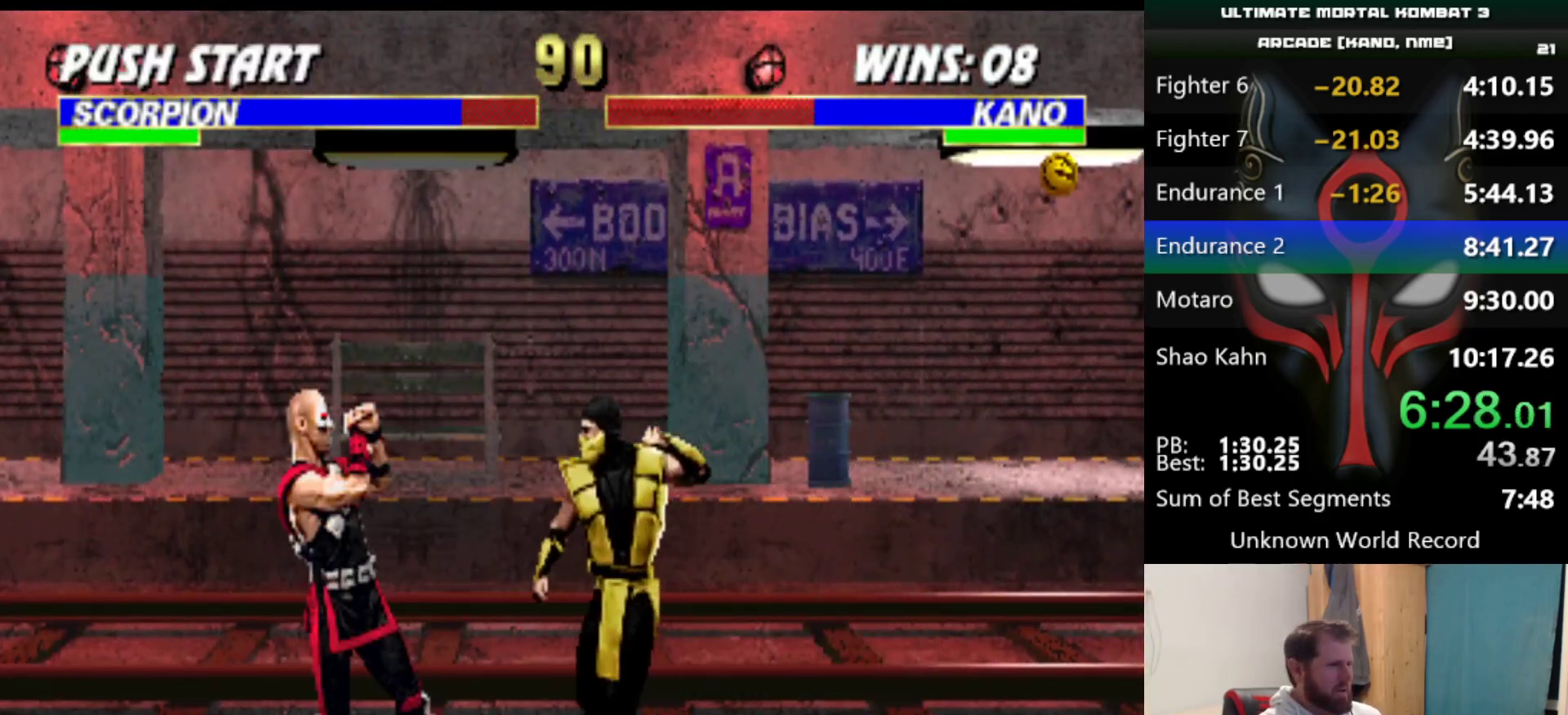
{"keys": ["s"], "events": []}
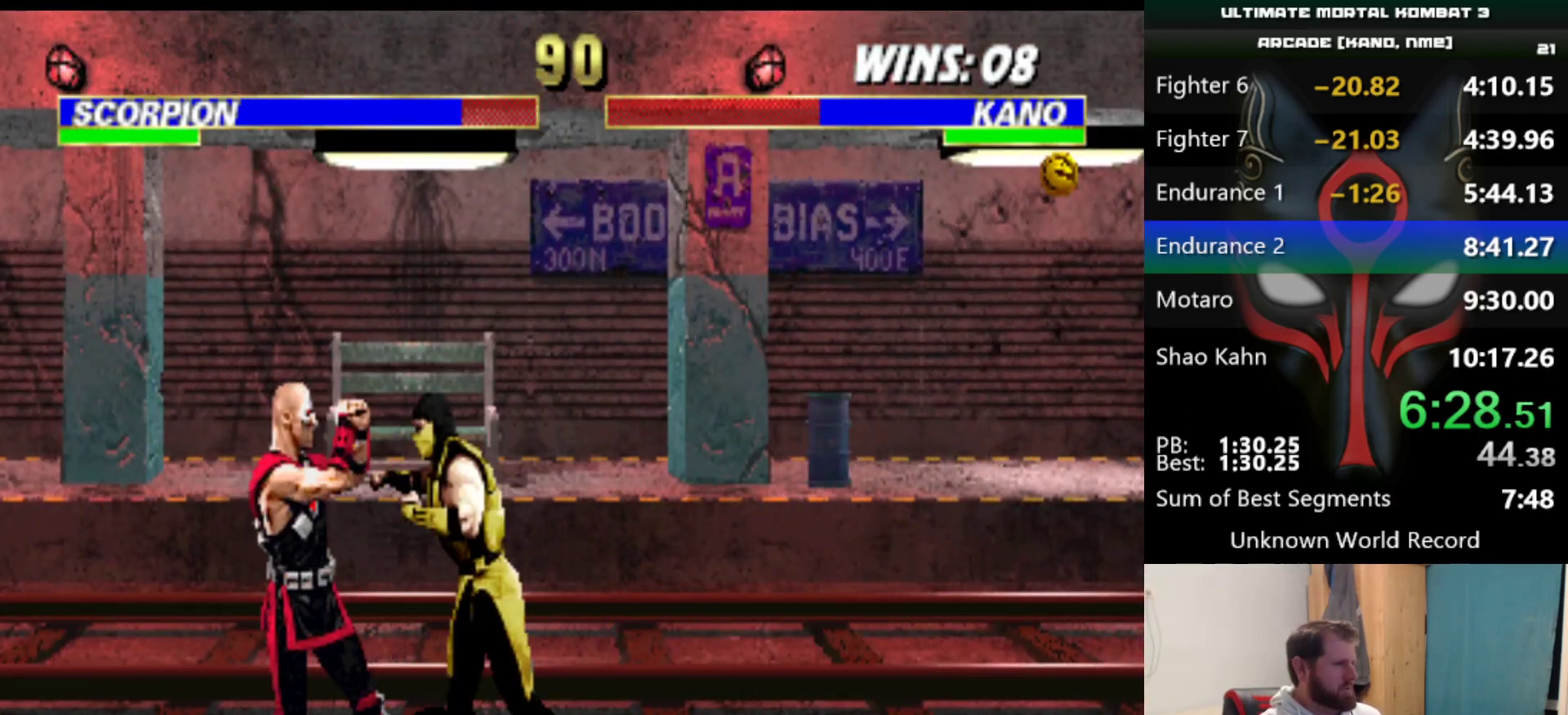
{"keys": ["s"], "events": []}
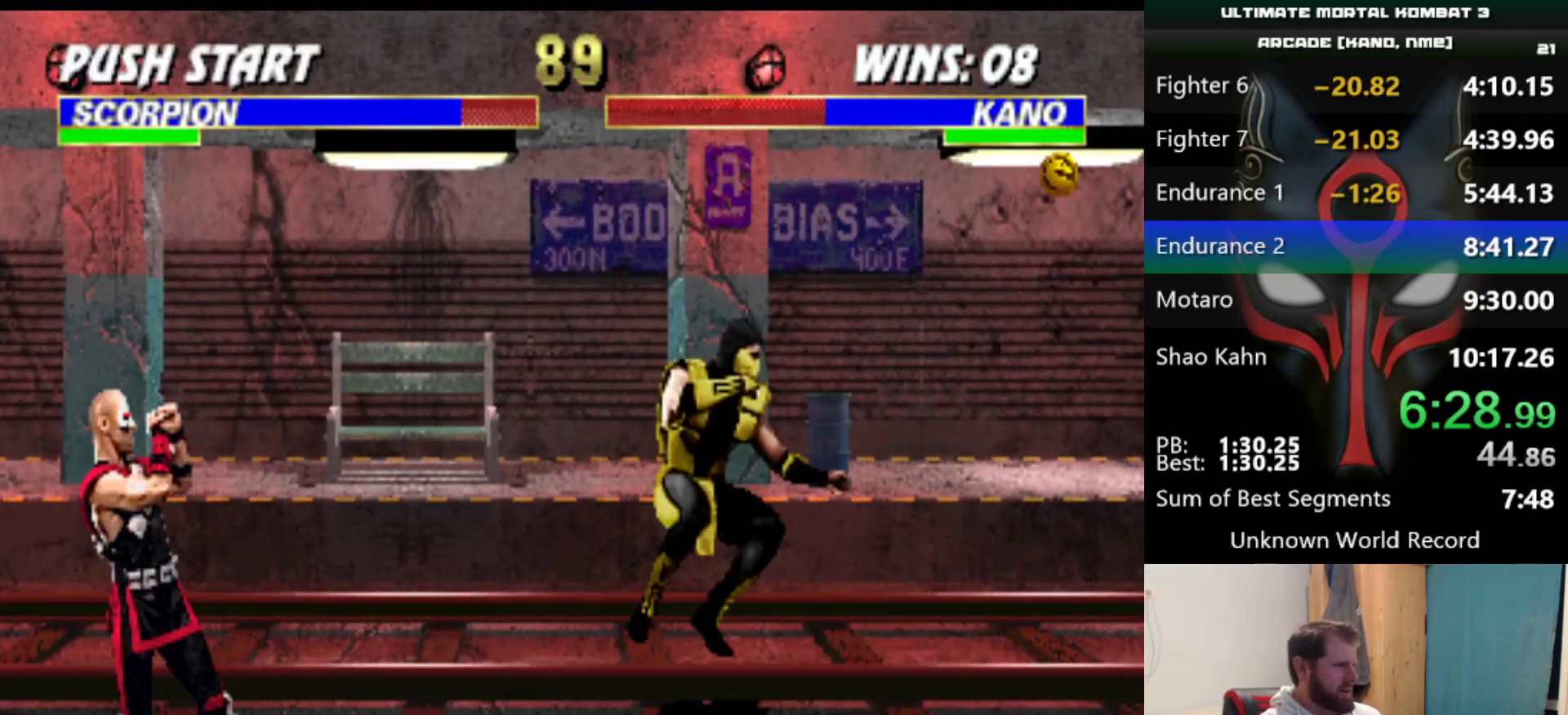
{"keys": ["s"], "events": []}
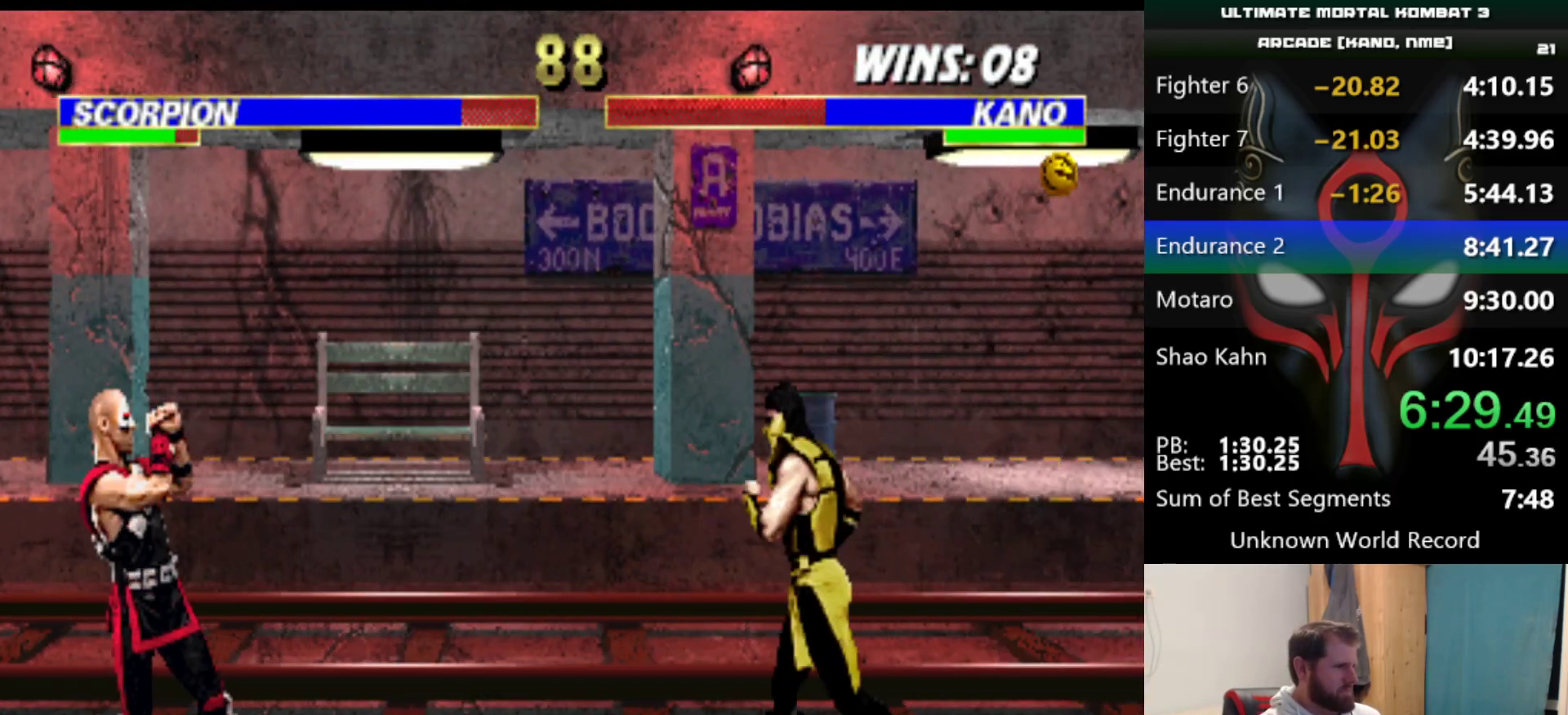
{"keys": ["s"], "events": []}
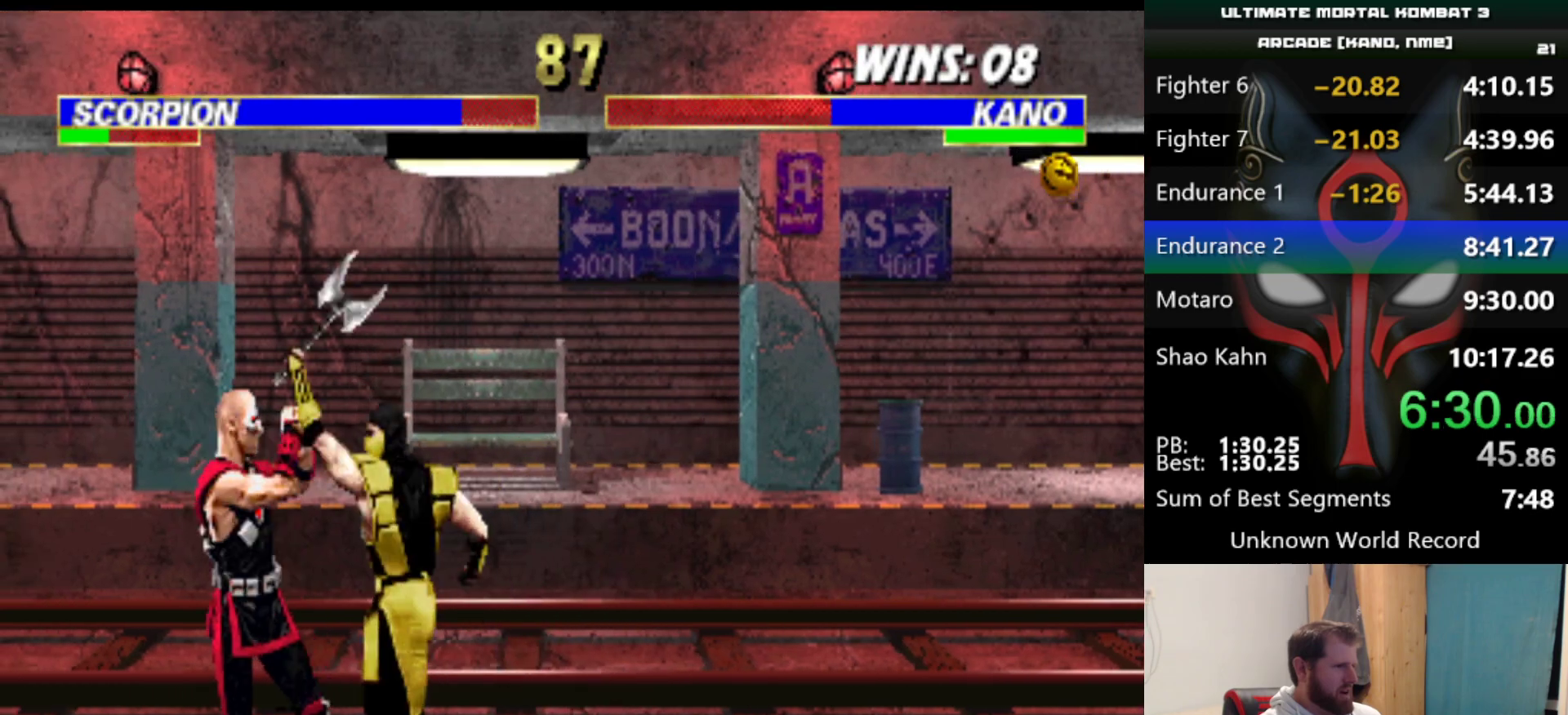
{"keys": ["s"], "events": []}
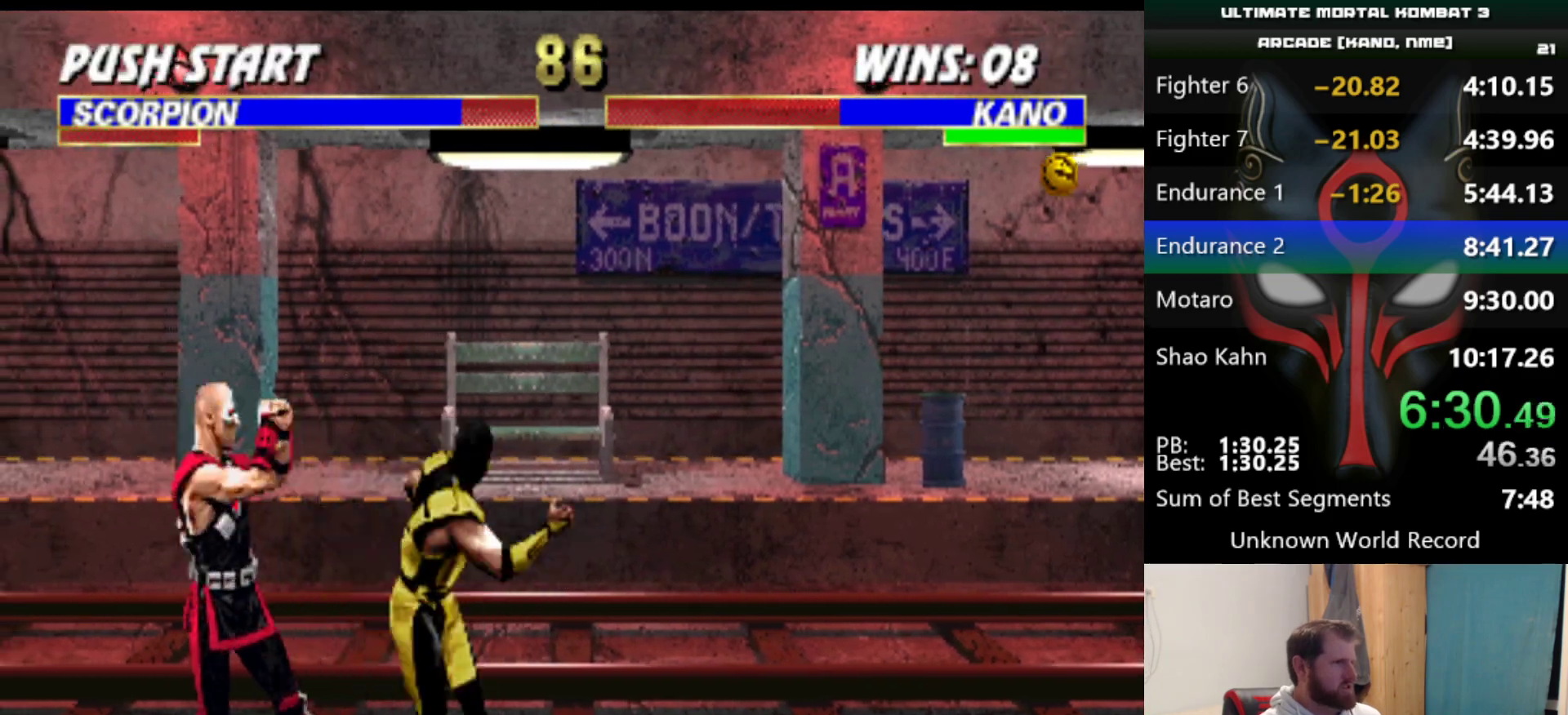
{"keys": ["s"], "events": []}
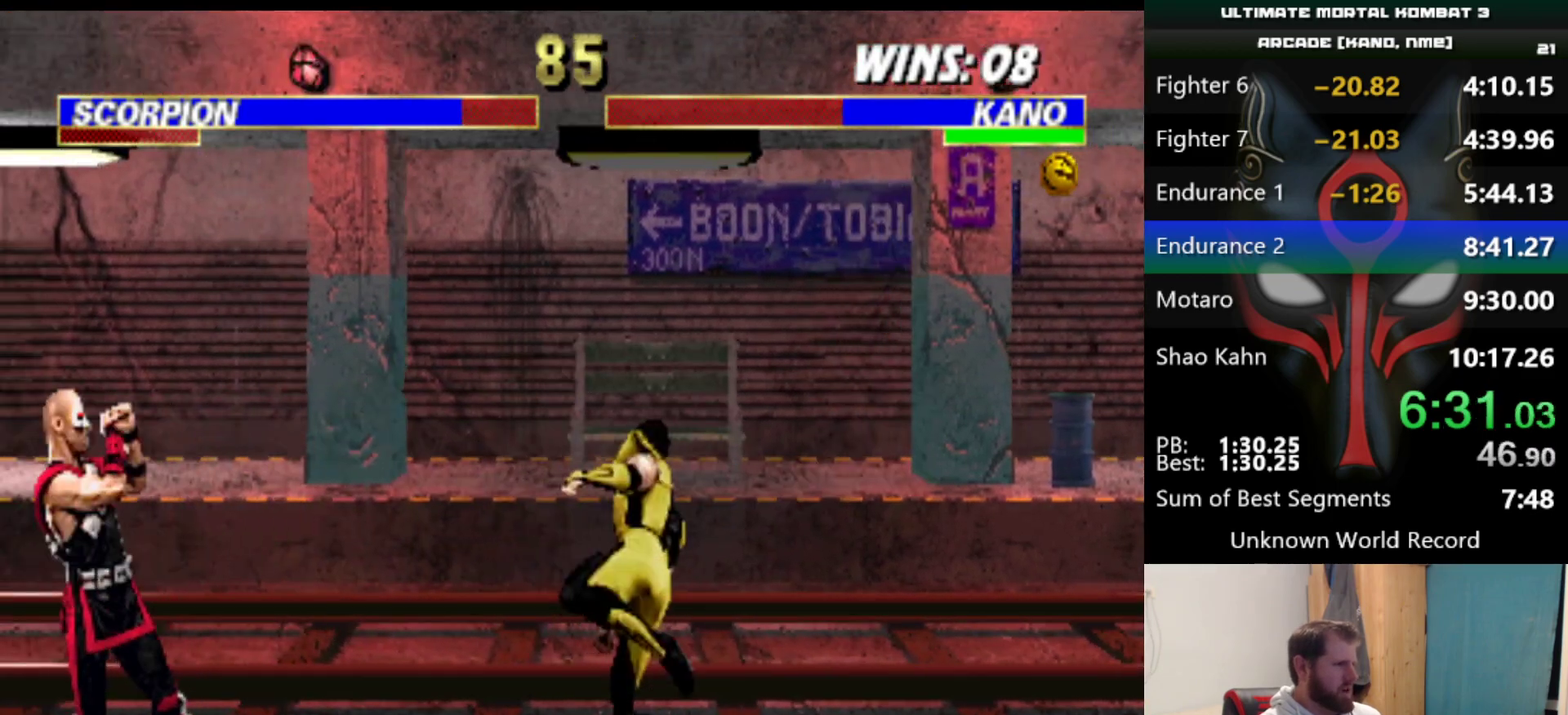
{"keys": [], "events": [[450, "s", "up"]]}
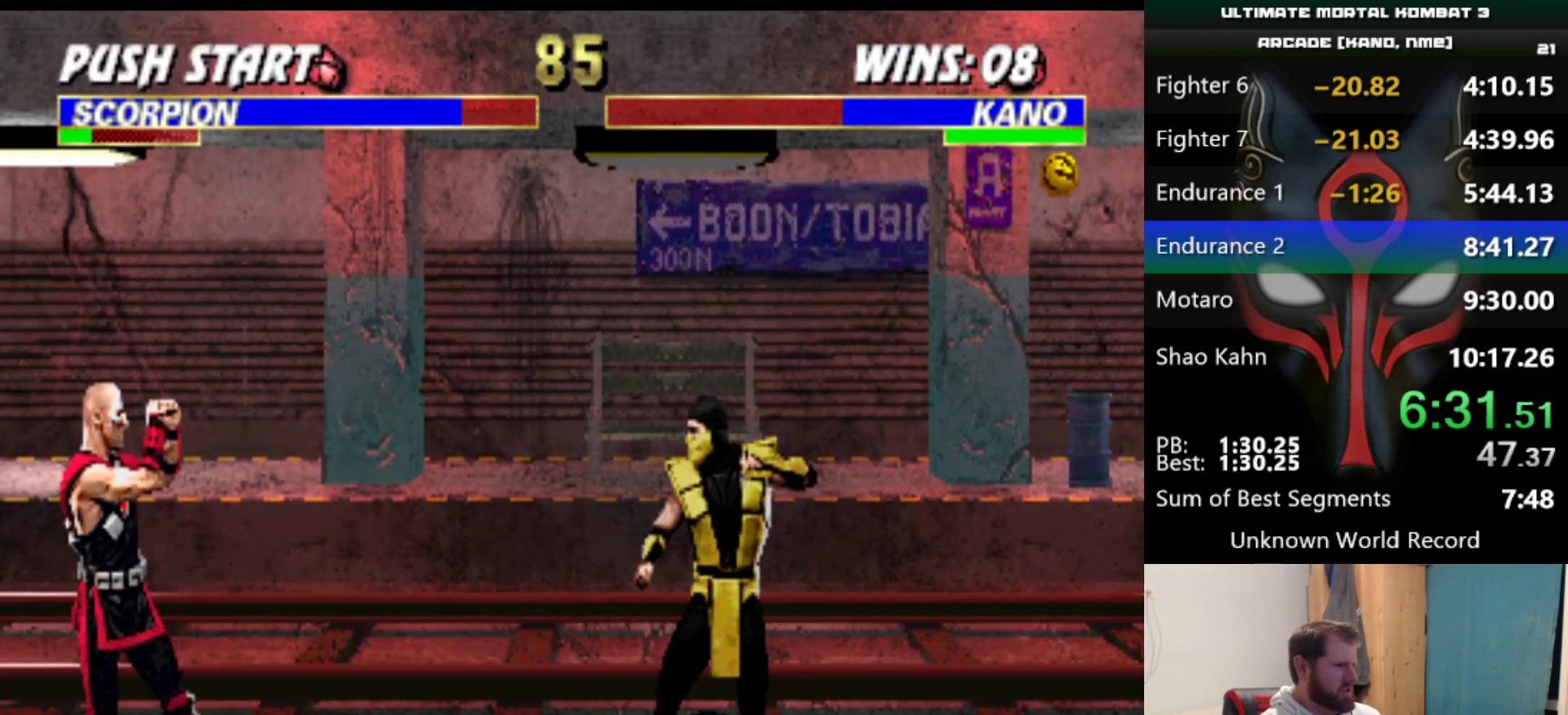
{"keys": ["d"], "events": [[417, "d", "down"]]}
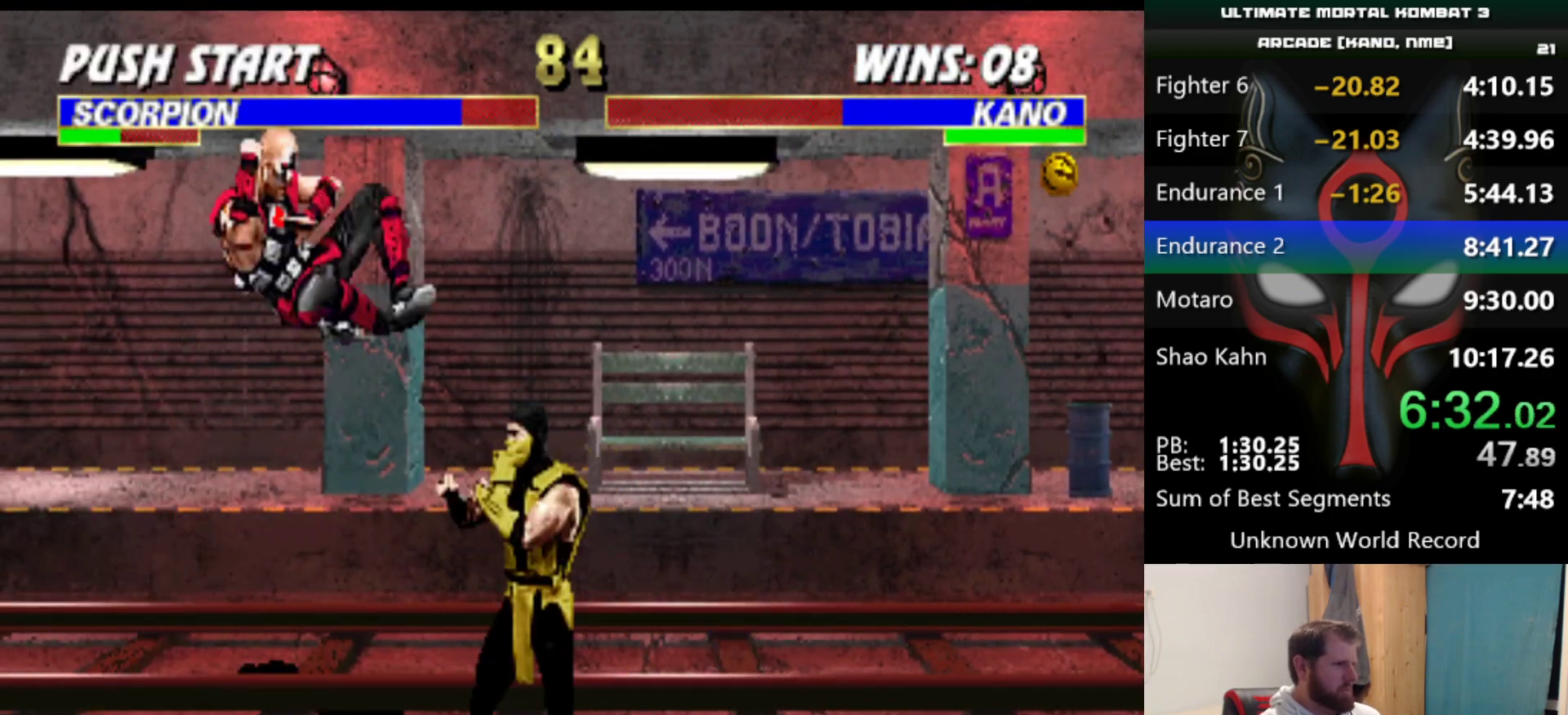
{"keys": [], "events": [[66, "d", "up"]]}
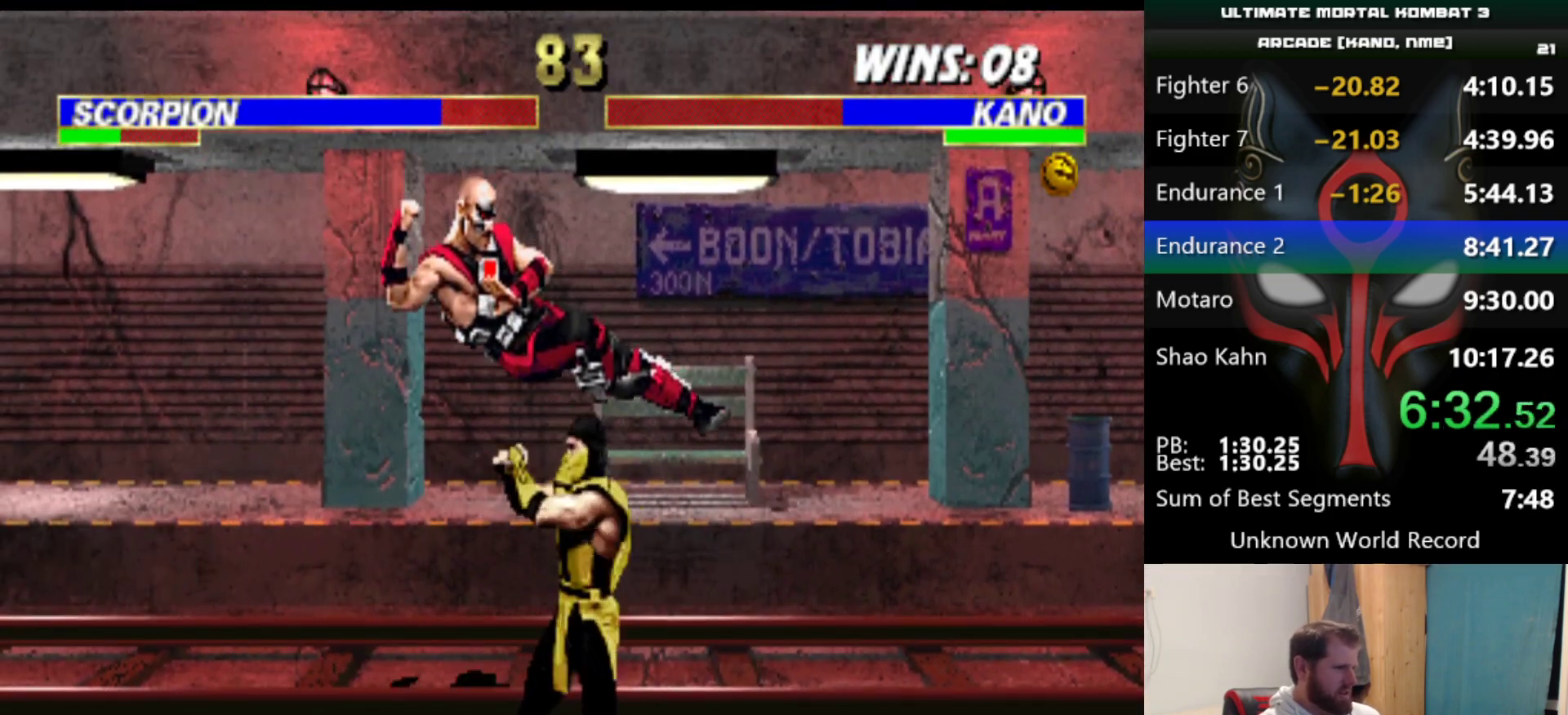
{"keys": [], "events": []}
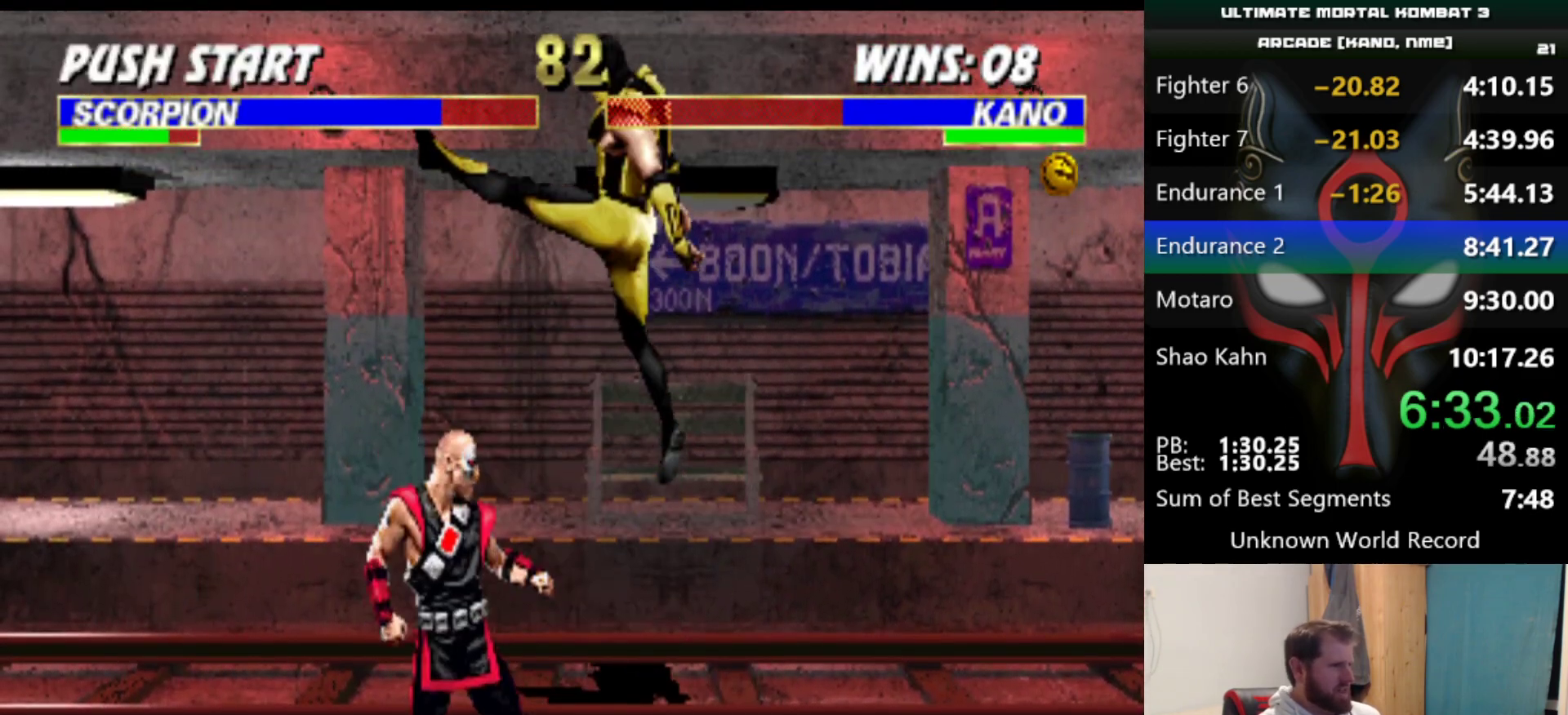
{"keys": [], "events": [[233, "a", "down"], [333, "a", "up"], [417, "q", "down"], [467, "q", "up"]]}
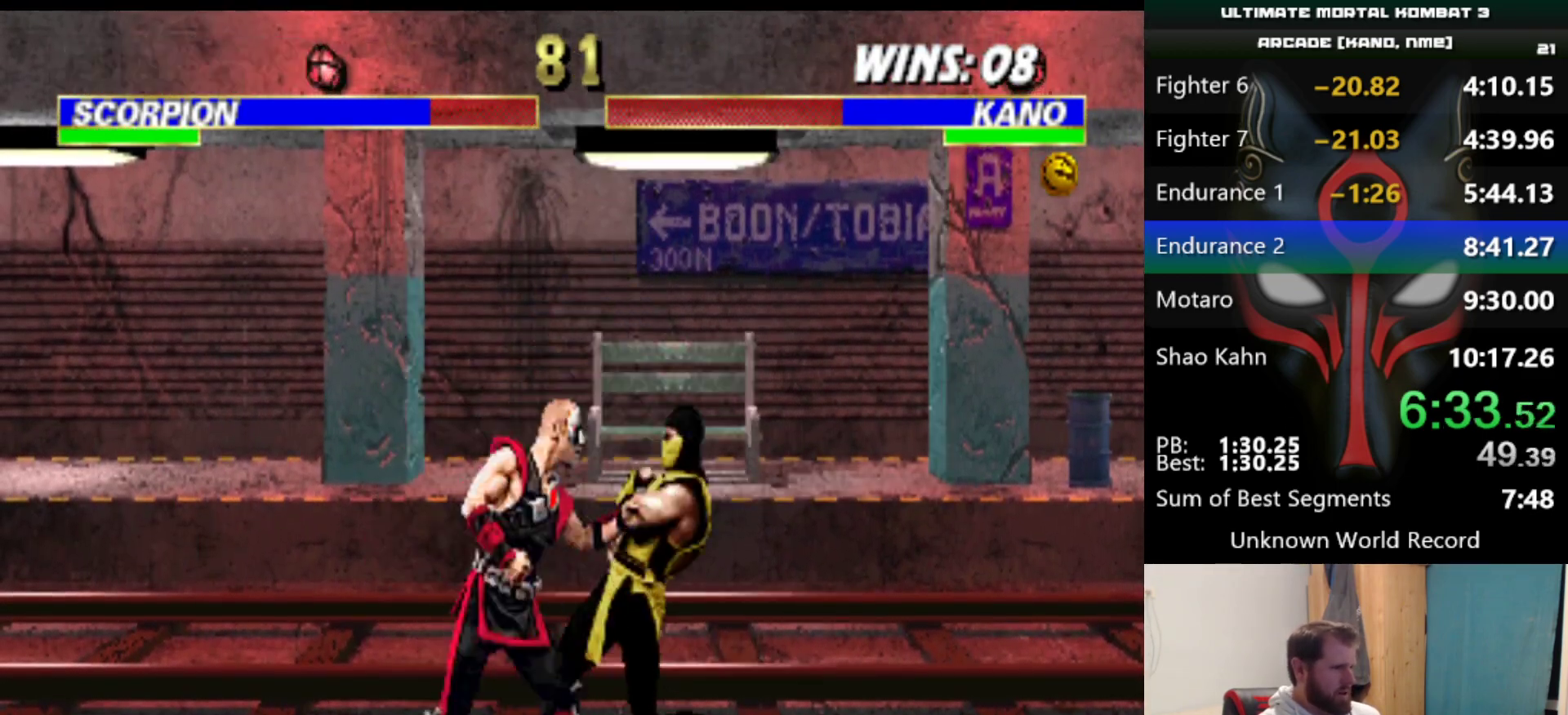
{"keys": [], "events": [[17, "q", "down"], [67, "q", "up"], [150, "q", "down"], [200, "q", "up"]]}
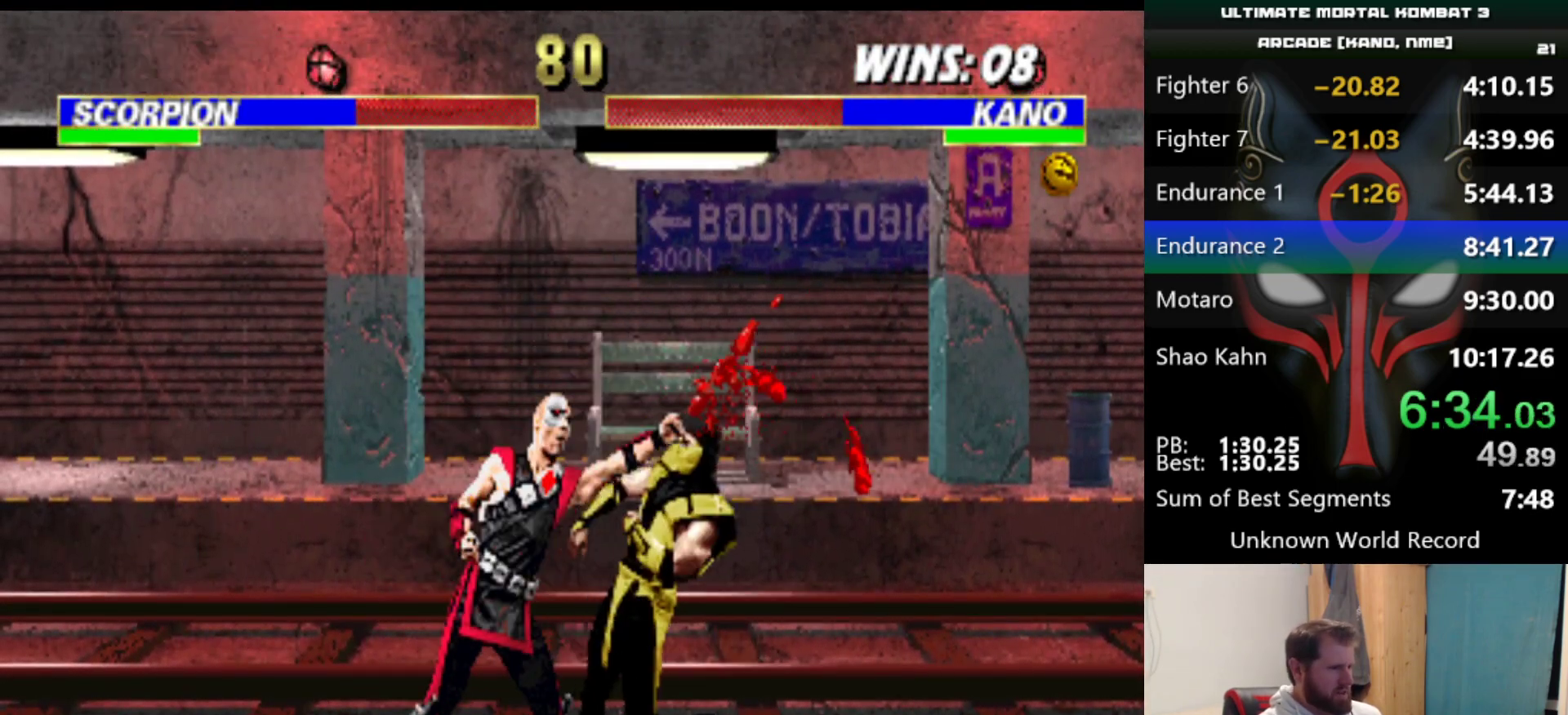
{"keys": ["a", "q"], "events": [[133, "w", "down"], [217, "w", "up"], [317, "q", "down"], [367, "a", "down"], [417, "a", "up"], [417, "q", "up"], [450, "a", "down"], [450, "q", "down"]]}
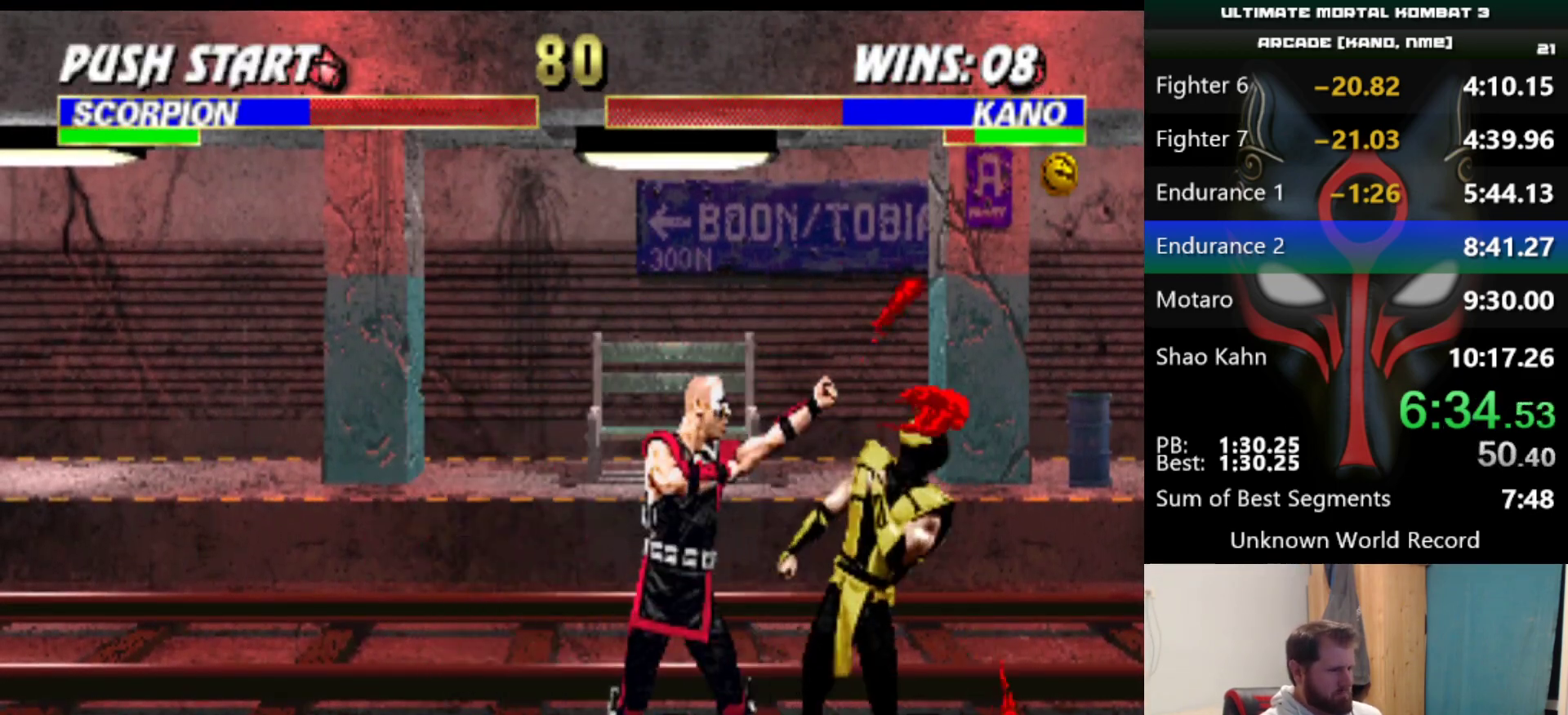
{"keys": ["a", "q"], "events": [[50, "a", "up"], [50, "q", "up"], [100, "a", "down"], [100, "q", "down"], [150, "a", "up"], [150, "q", "up"], [184, "a", "down"], [184, "q", "down"], [284, "a", "up"], [284, "q", "up"], [334, "a", "down"], [334, "q", "down"]]}
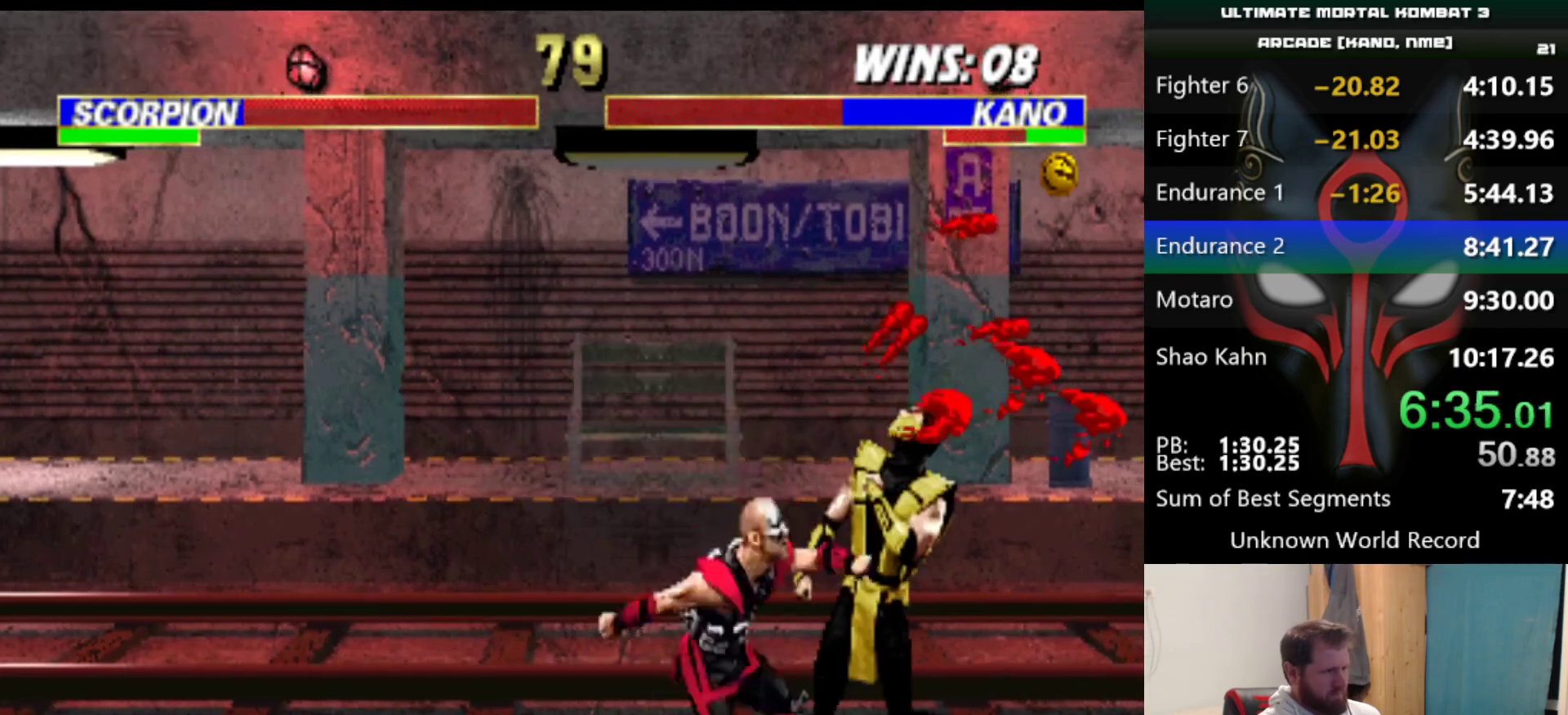
{"keys": [], "events": [[16, "a", "up"], [66, "a", "down"], [200, "a", "up"], [200, "q", "up"]]}
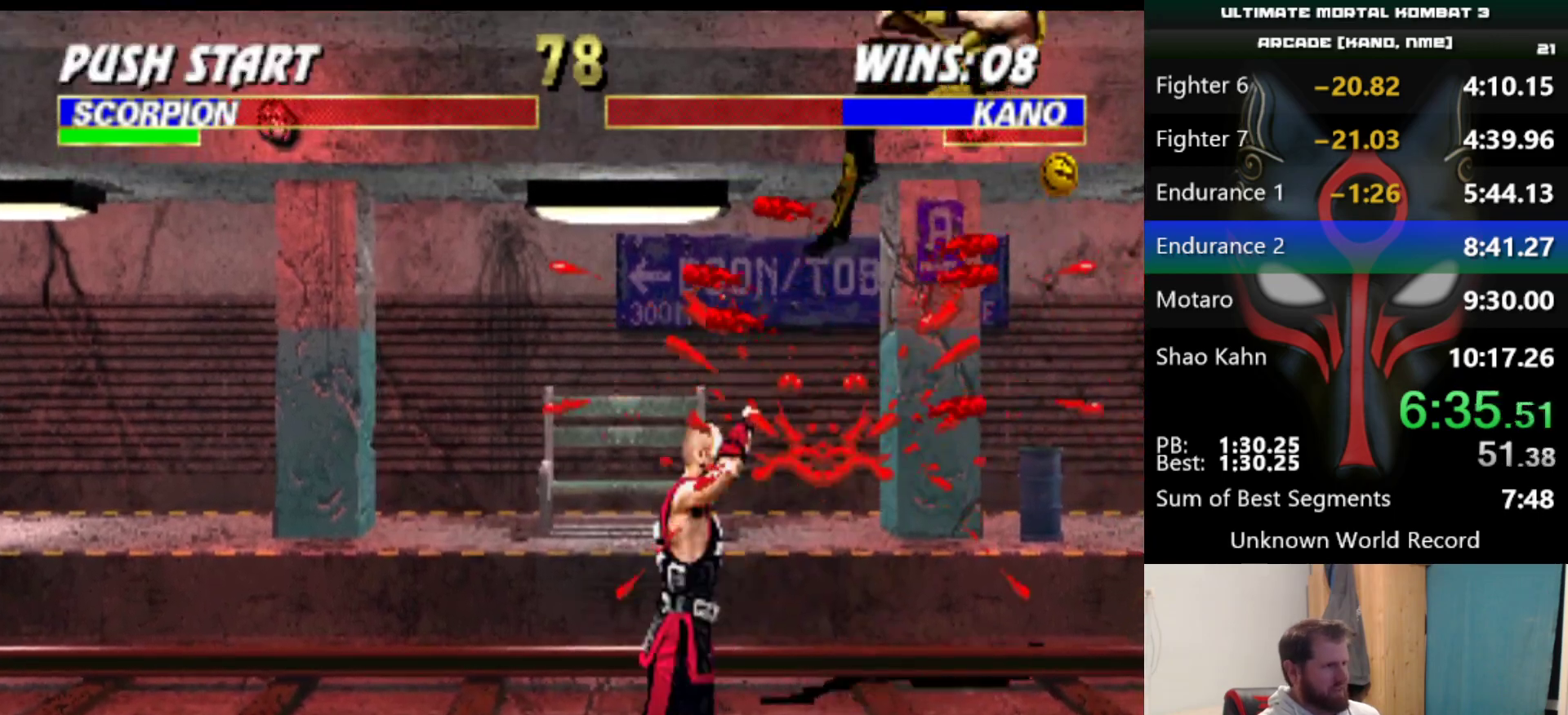
{"keys": [], "events": []}
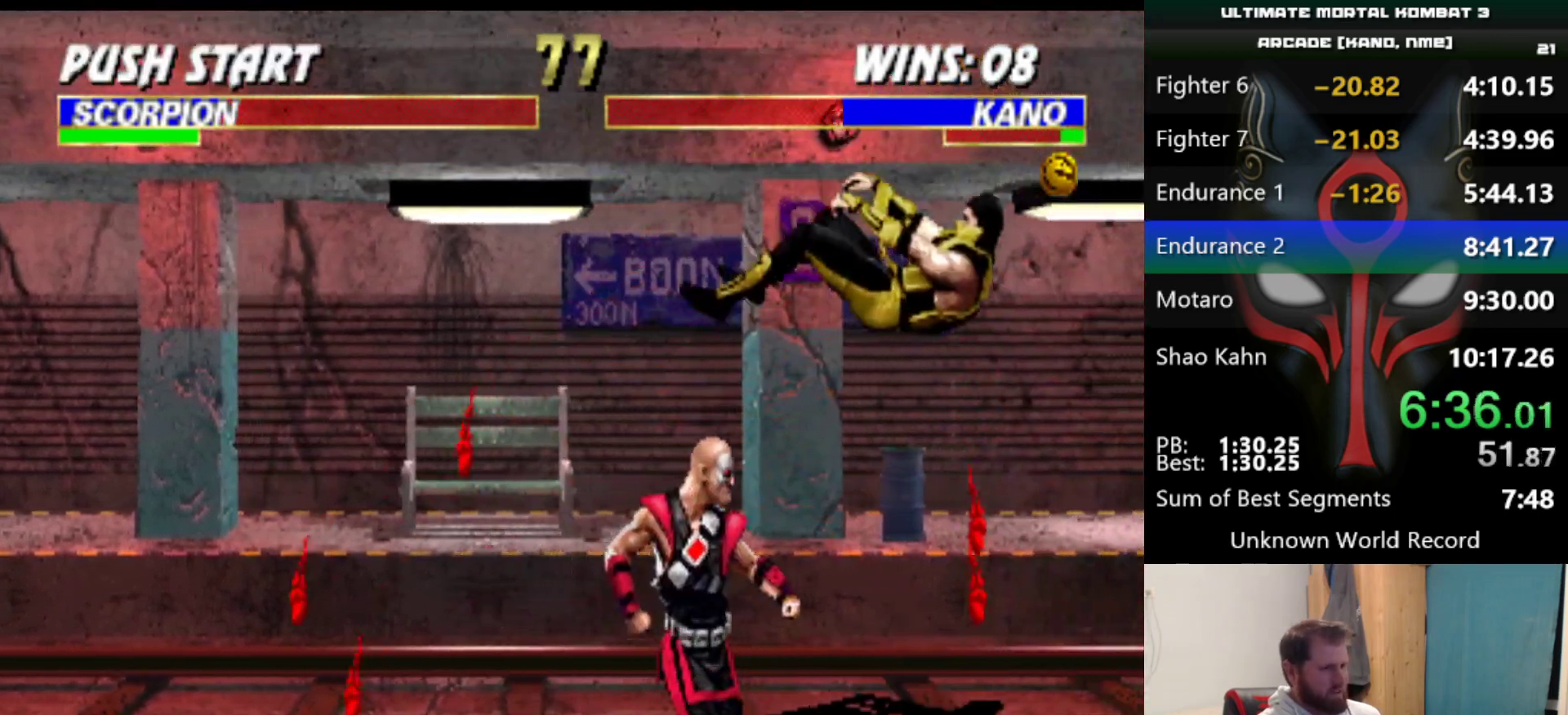
{"keys": [], "events": []}
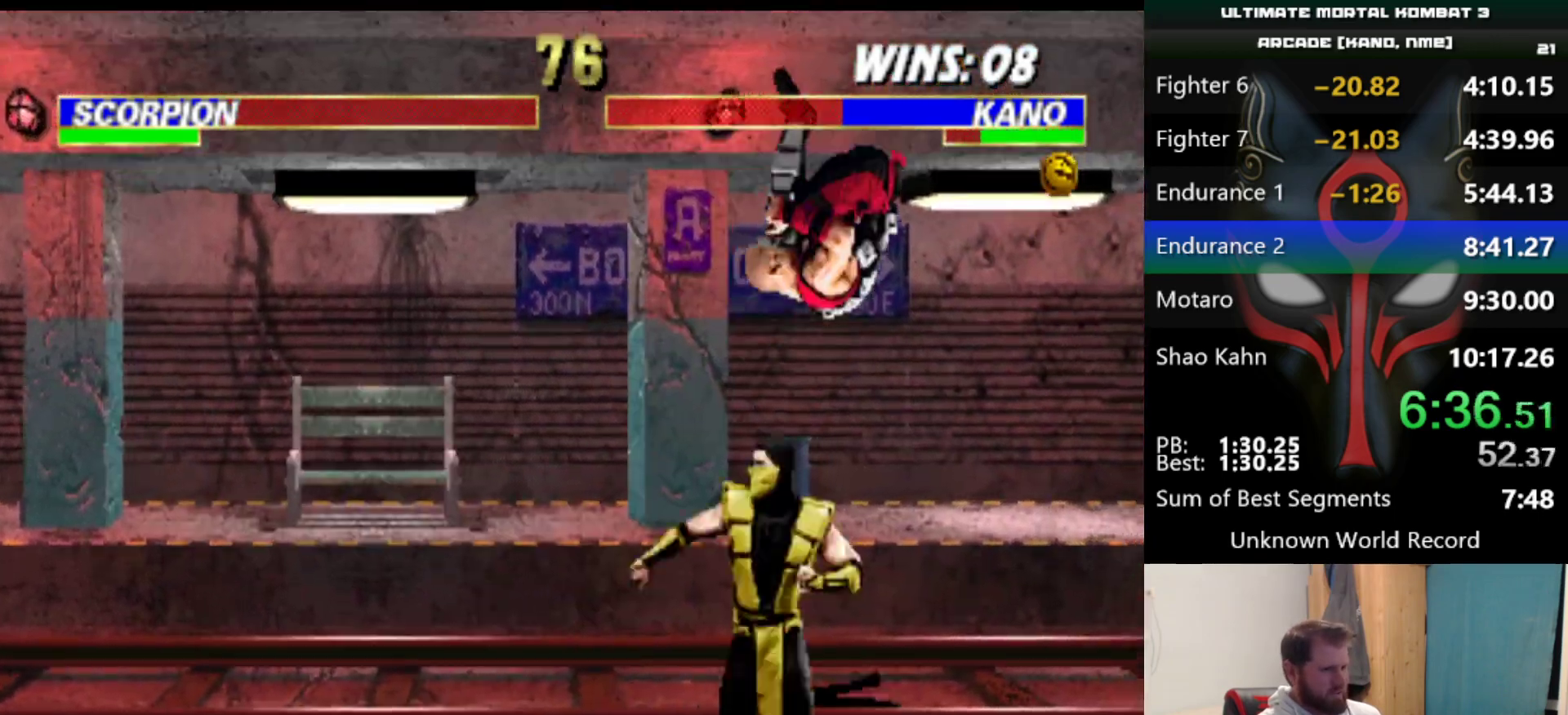
{"keys": ["a", "q"], "events": [[117, "q", "down"], [167, "a", "down"], [200, "a", "up"], [200, "q", "up"], [301, "a", "down"], [301, "q", "down"], [351, "a", "up"], [351, "q", "up"], [401, "q", "down"], [434, "a", "down"]]}
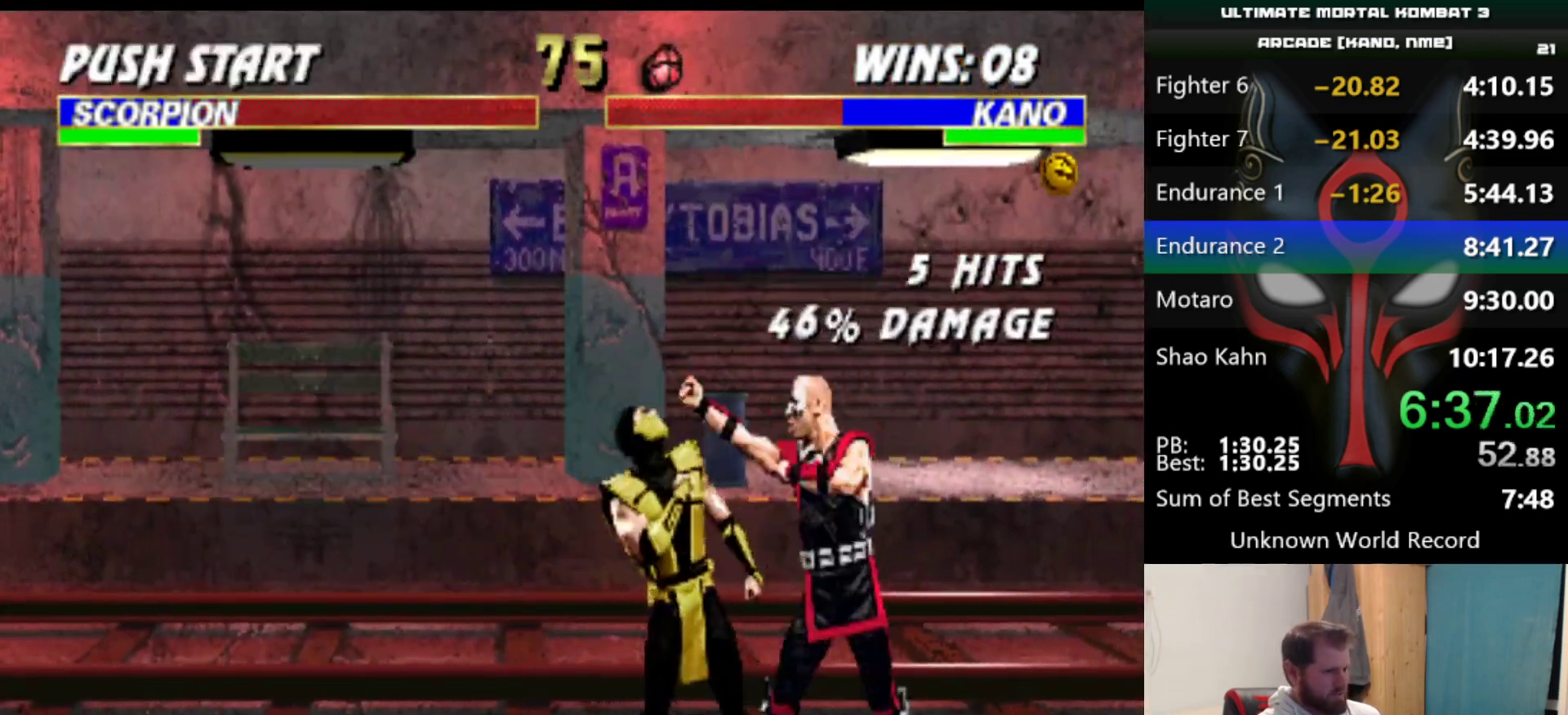
{"keys": ["a", "q"], "events": [[83, "q", "up"], [133, "q", "down"], [217, "a", "up"], [267, "a", "down"], [317, "a", "up"], [317, "q", "up"], [367, "a", "down"], [367, "q", "down"], [417, "a", "up"], [417, "q", "up"], [450, "a", "down"], [450, "q", "down"]]}
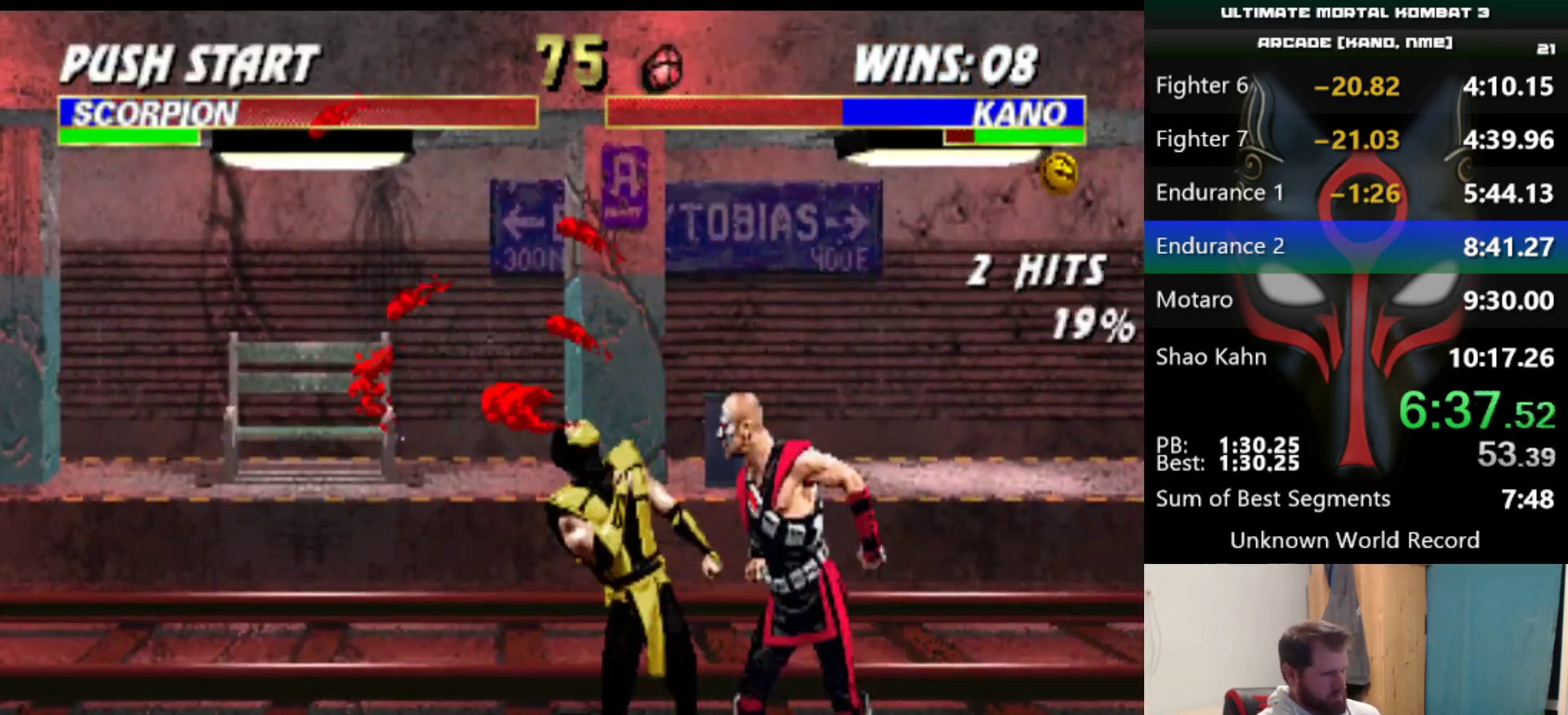
{"keys": [], "events": [[150, "a", "up"], [150, "q", "up"], [184, "a", "down"], [184, "q", "down"], [334, "a", "up"], [384, "q", "up"]]}
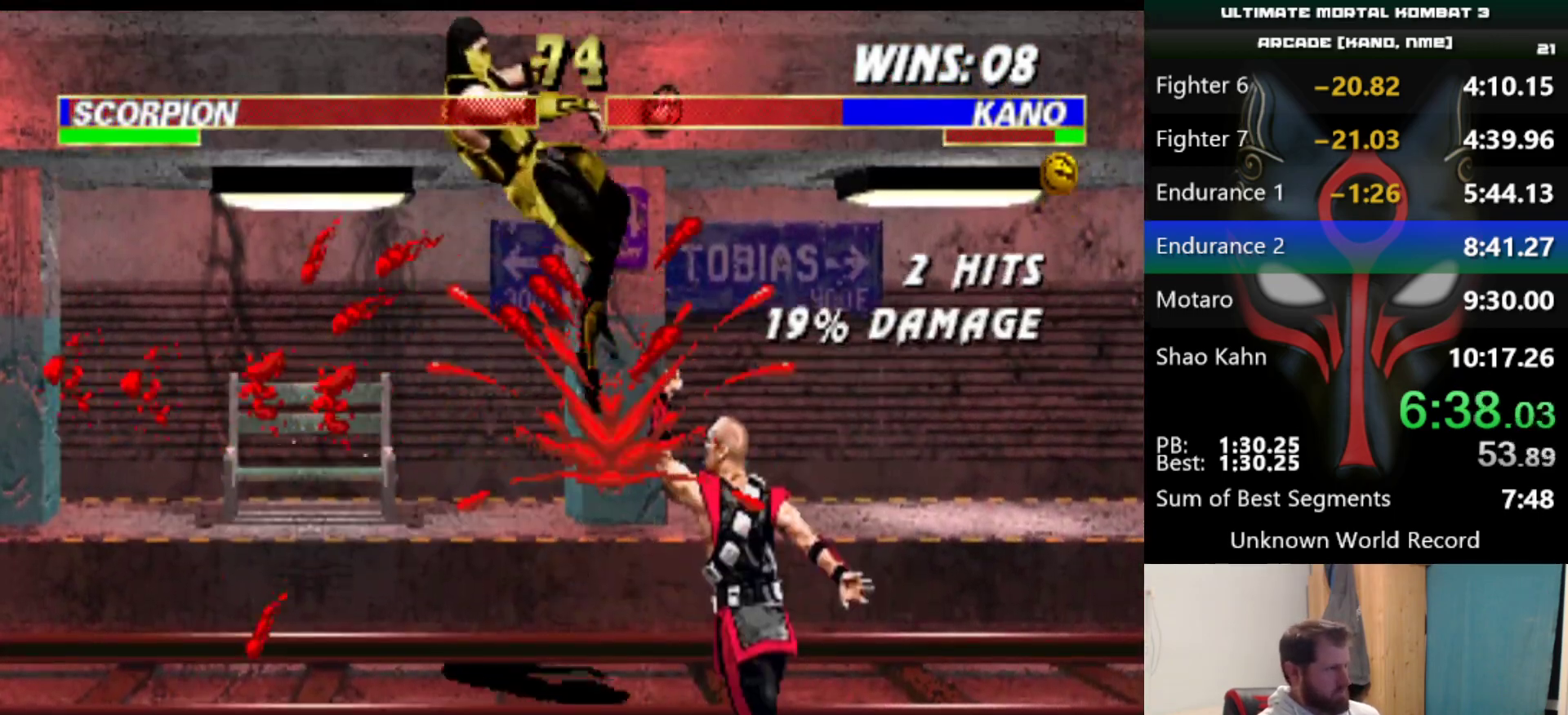
{"keys": ["d"], "events": [[434, "d", "down"]]}
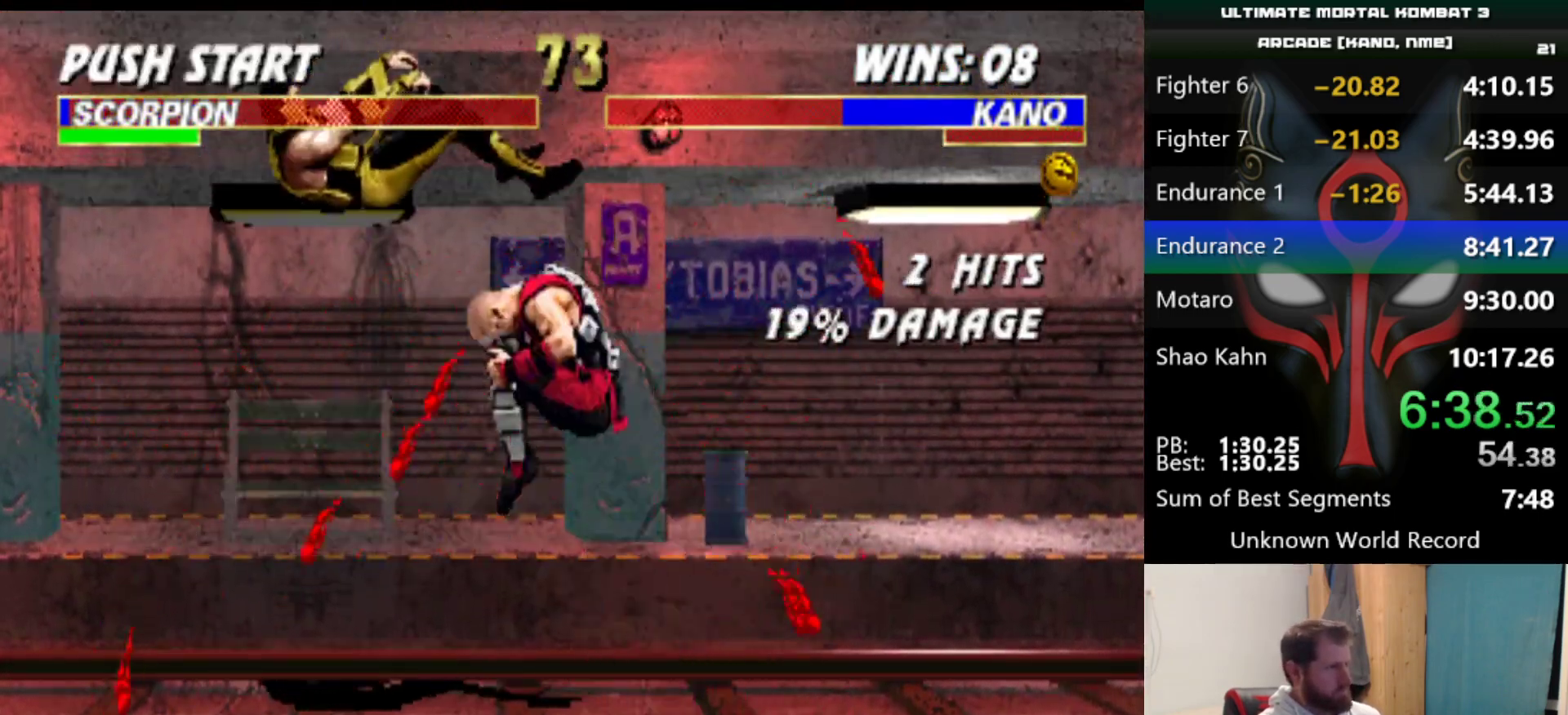
{"keys": [], "events": [[34, "d", "up"]]}
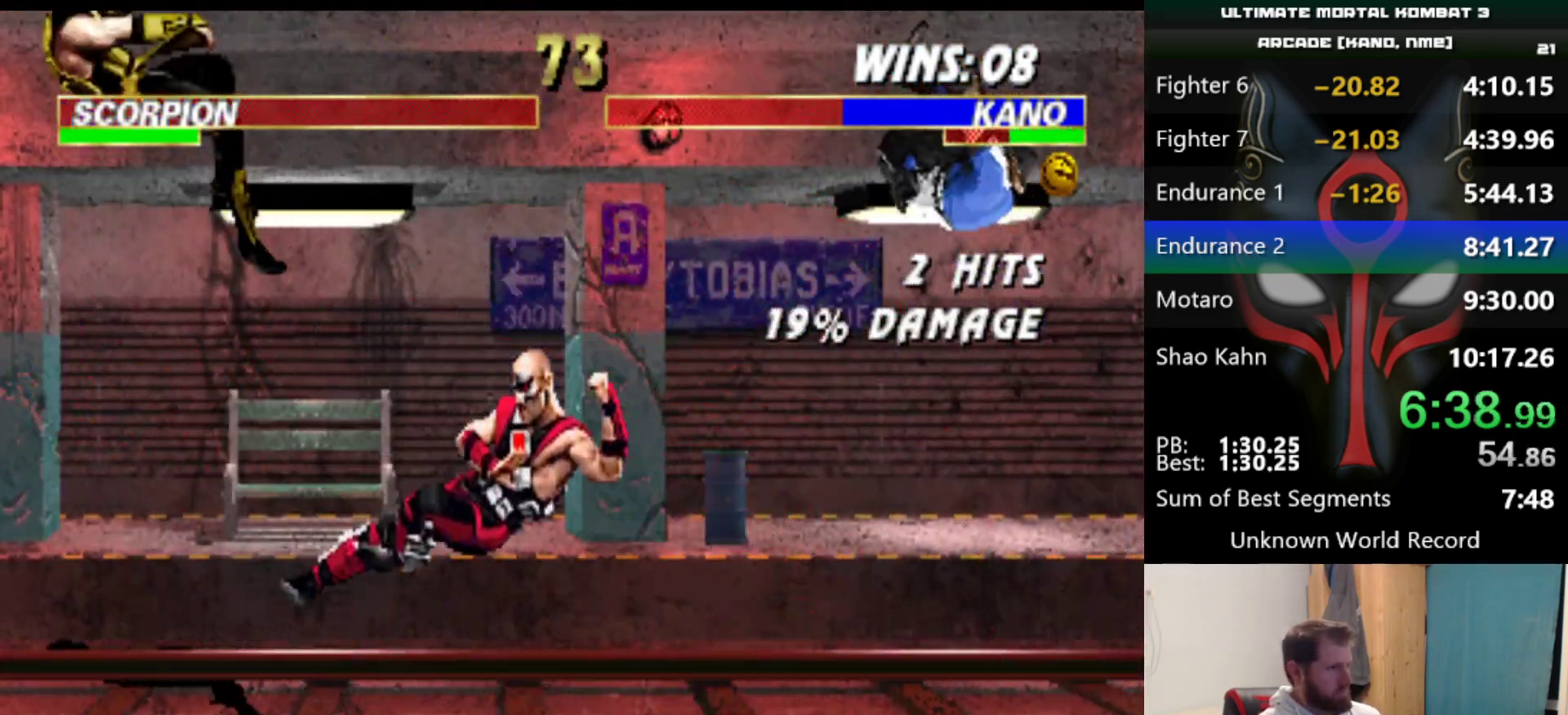
{"keys": ["s"], "events": [[484, "s", "down"]]}
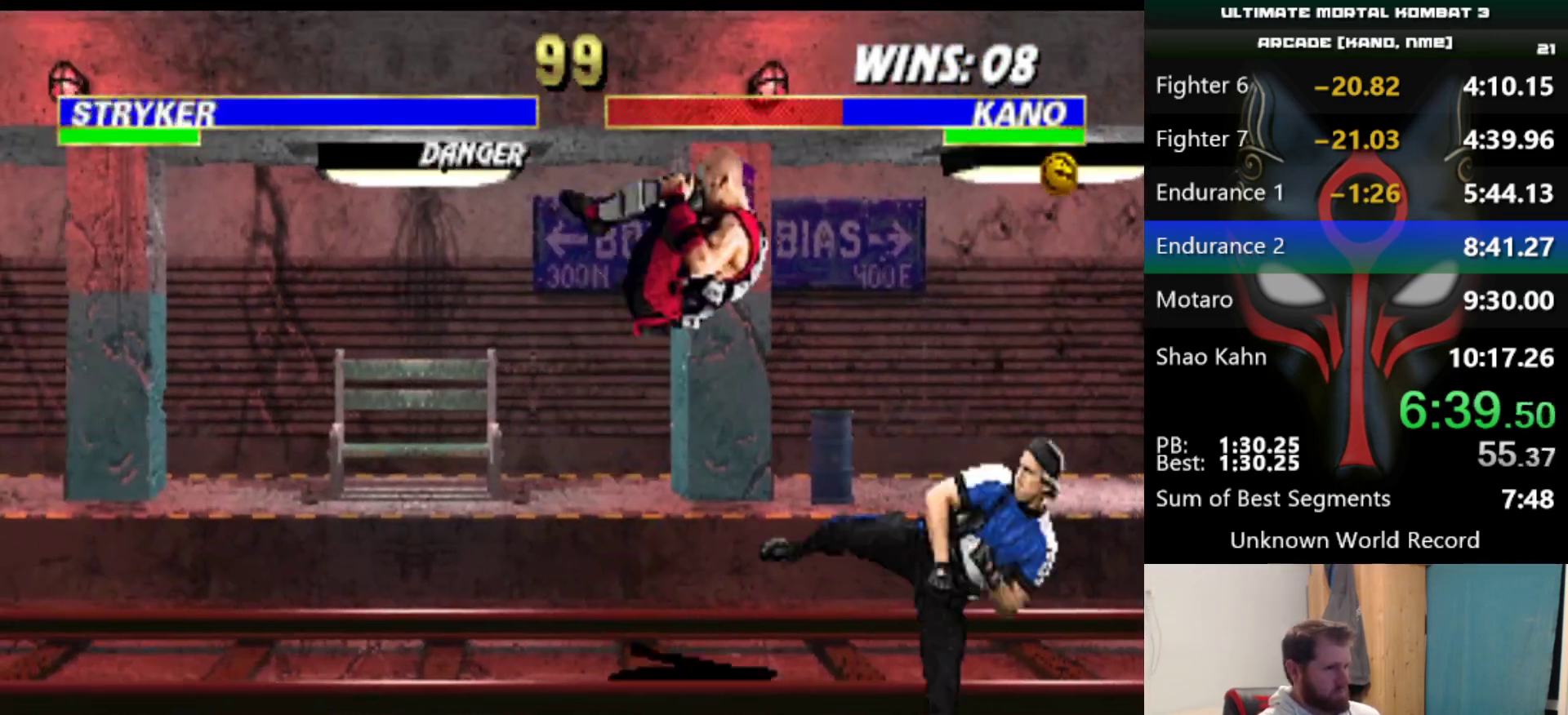
{"keys": ["s"], "events": []}
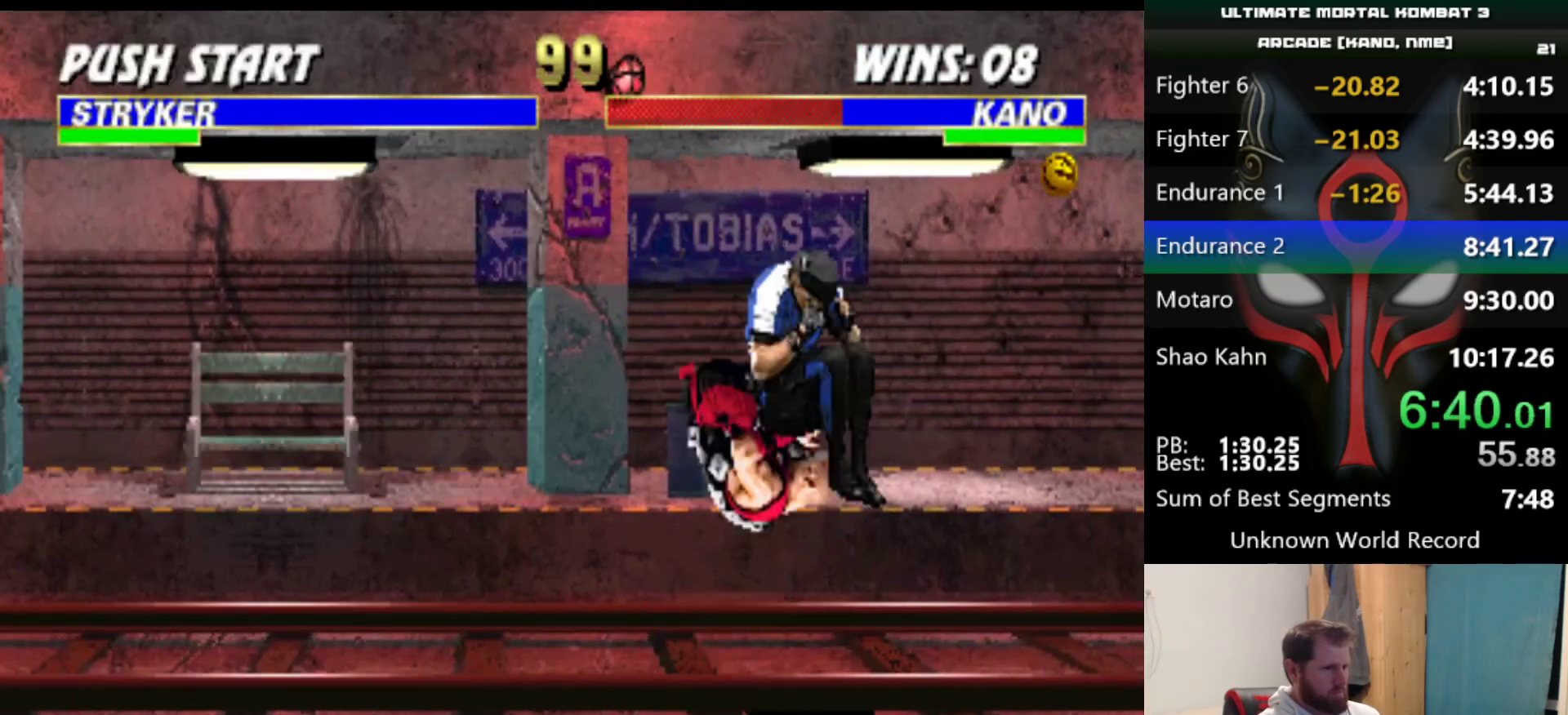
{"keys": ["s"], "events": []}
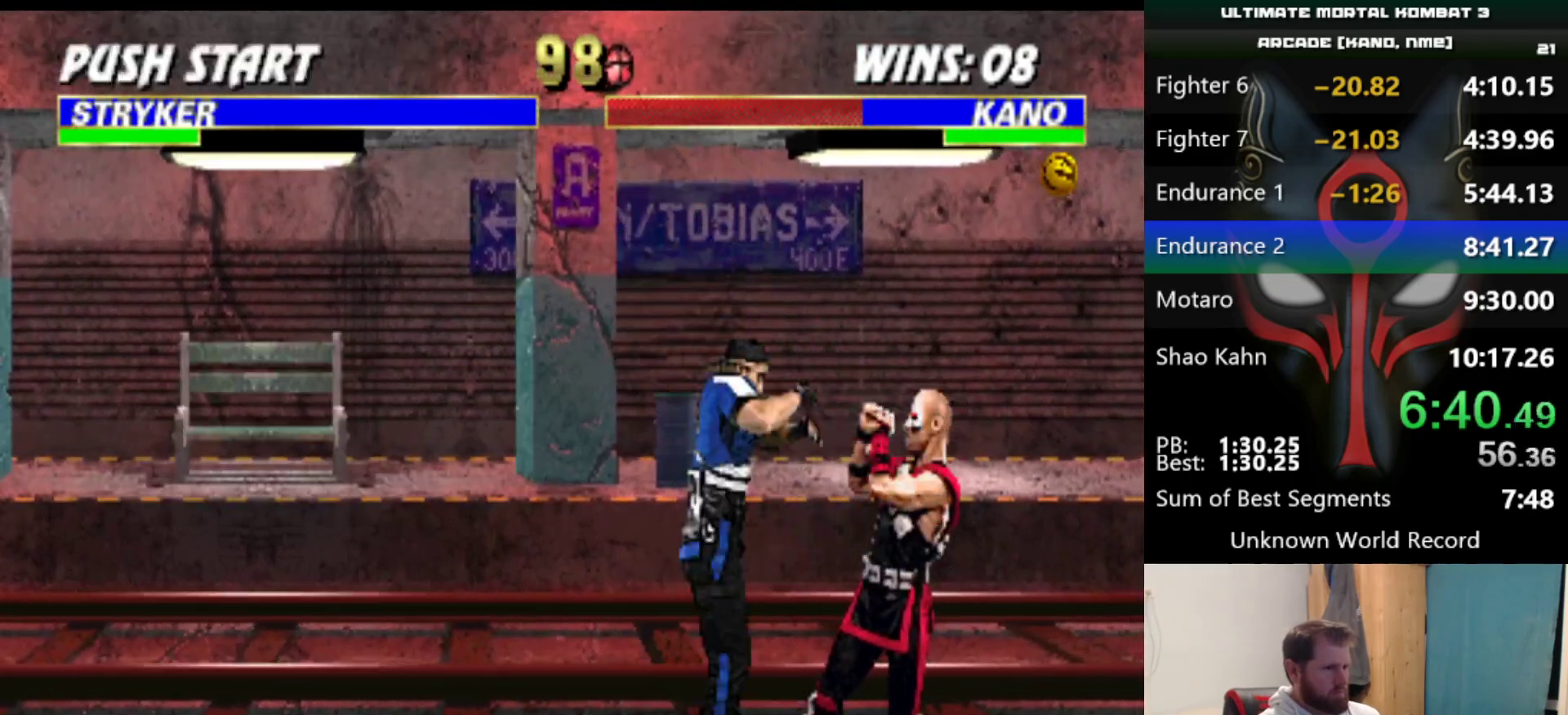
{"keys": ["s"], "events": []}
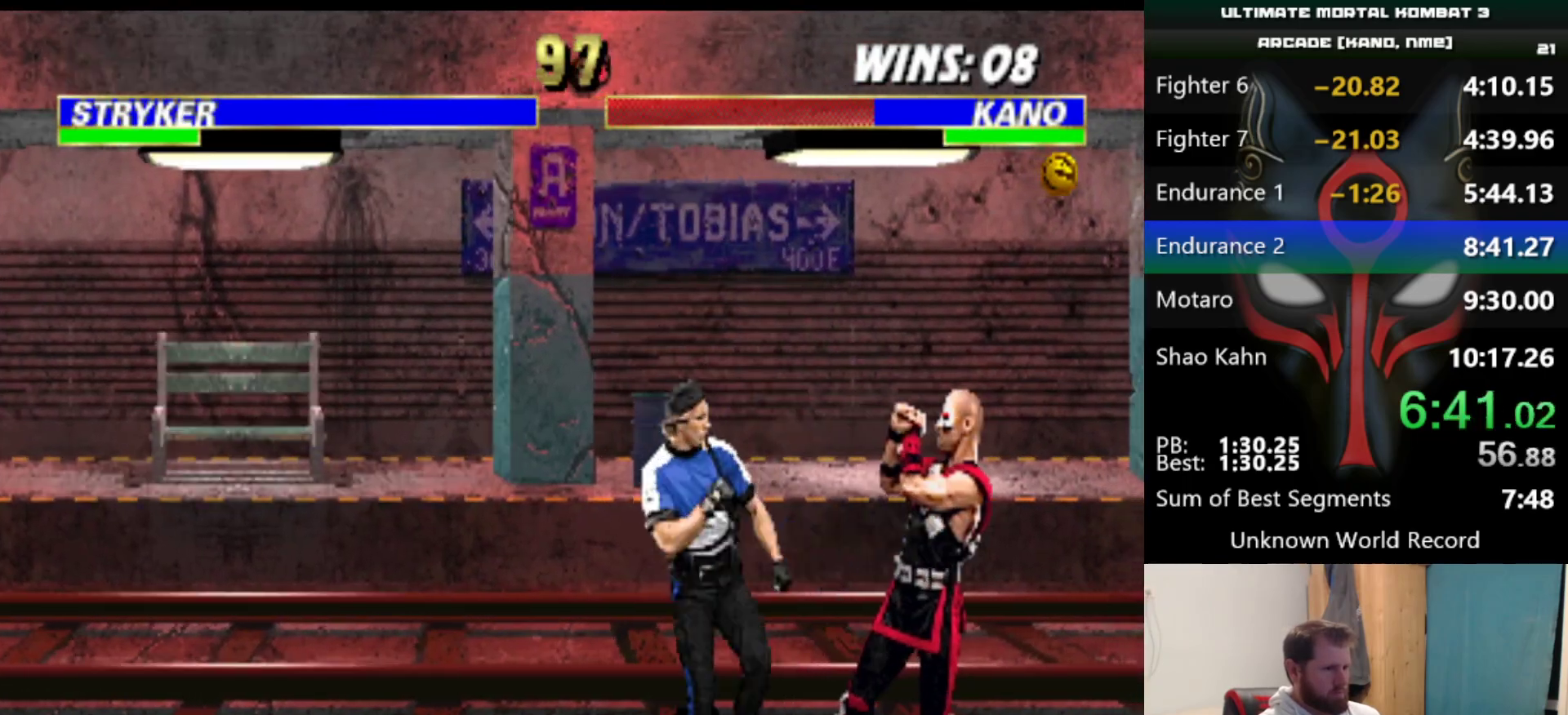
{"keys": ["s"], "events": []}
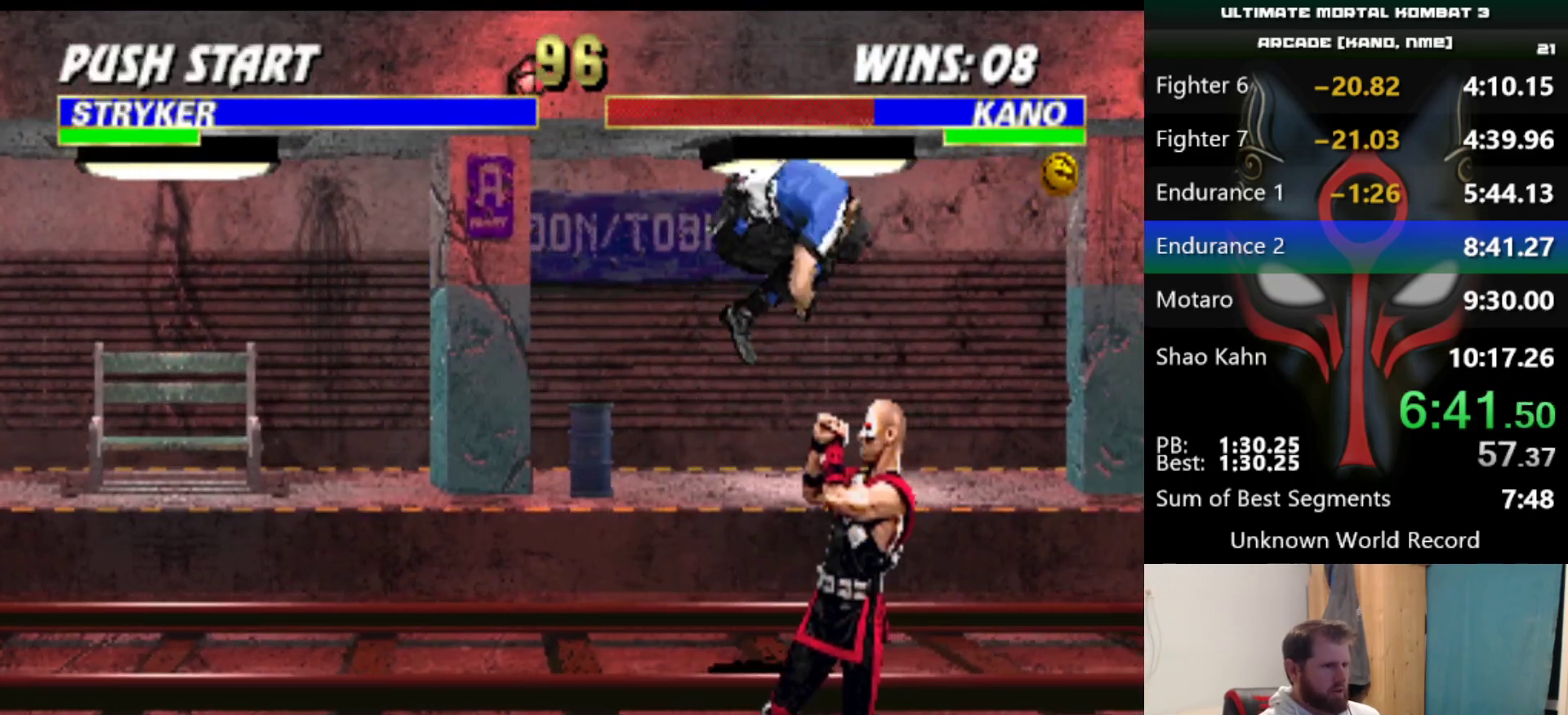
{"keys": ["s"], "events": []}